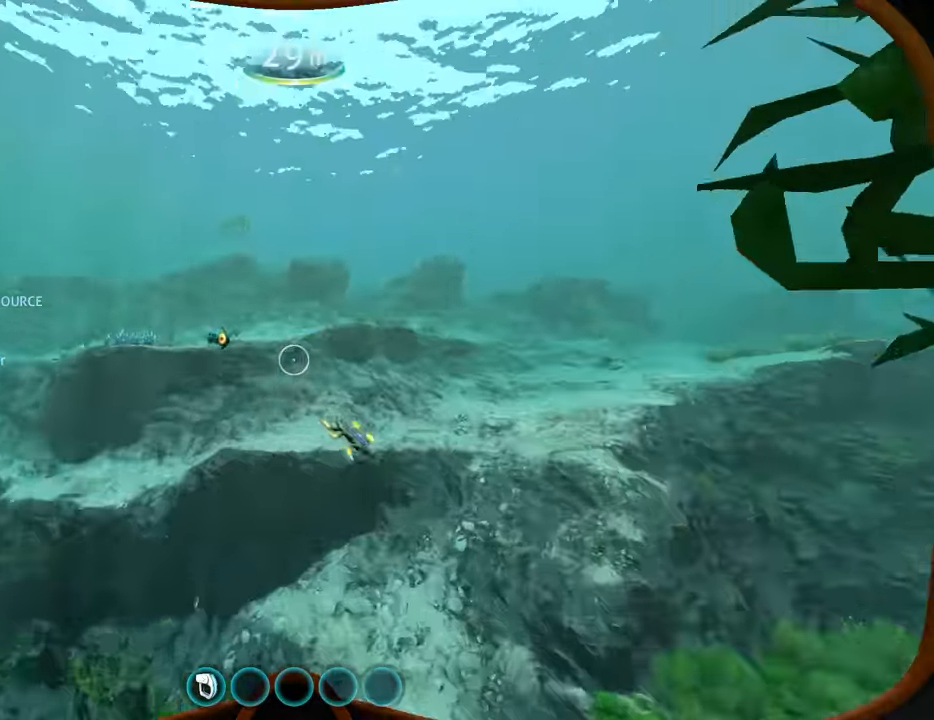
Gameplay with keyboard and mouse; each line is a JSON object with the keys and mouse buttons held at the frame after it. "events" lists presses ("down") and releases ("up") of "1", "2", "3", "4", "5", "a", "alt", "b", "c", "ctrl", "d", "e", "f", "g", "q", "r", "s", "shift", "space", "t", "tab", "v", "w", "x", "z", "mouse_left", "mouse_wheel", "mouse_right", "mouse_mb4" and "mouse_mb5" between this image and that frame as [ms after this image, input, new state], when the widget could be followed in between. "mouse_left", "mouse_wheel", "mouse_right", "mouse_mb4", "mouse_mb5" = the "left", "wheel", "right", "mb4", "mb5" buttons of the "mouse" list. No other keys are recorded. "wheel" means that the mouse wheel is clicked or scrolled. Mouse movement is not recorded.
{"keys": ["w"], "mouse": [], "events": [[33, "space", "down"], [367, "space", "up"]]}
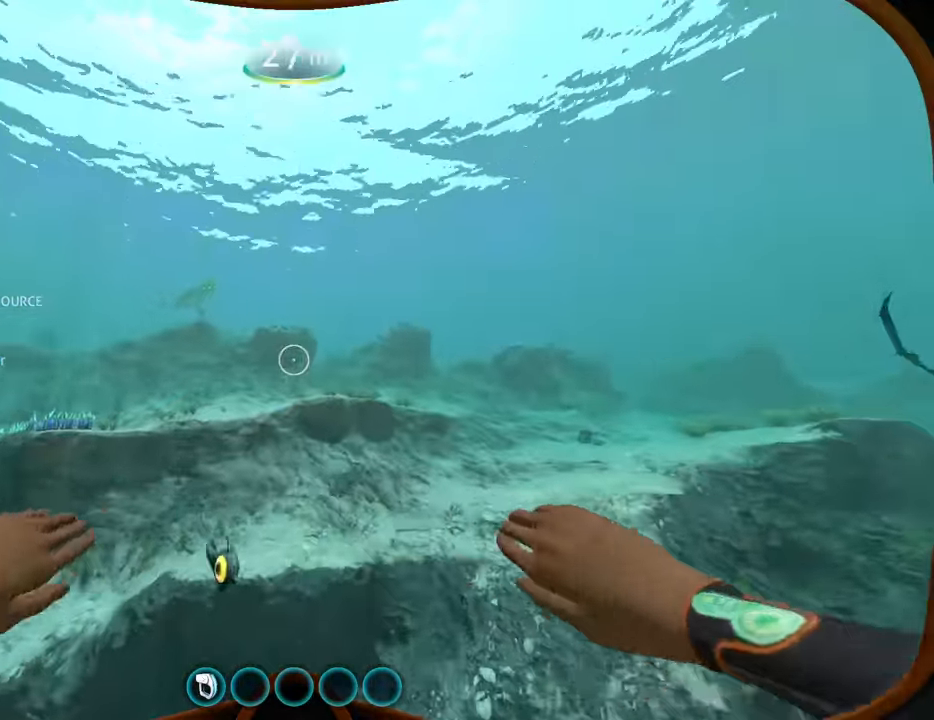
{"keys": ["space", "w"], "mouse": [], "events": [[167, "space", "down"], [300, "tab", "down"], [400, "tab", "up"]]}
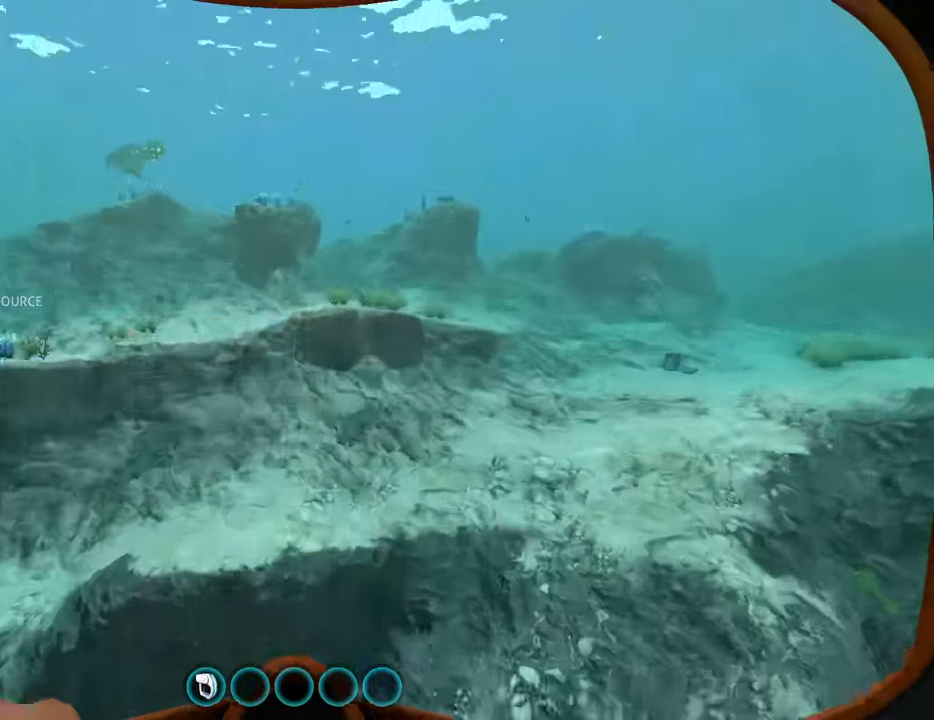
{"keys": ["space", "w"], "mouse": ["wheel"]}
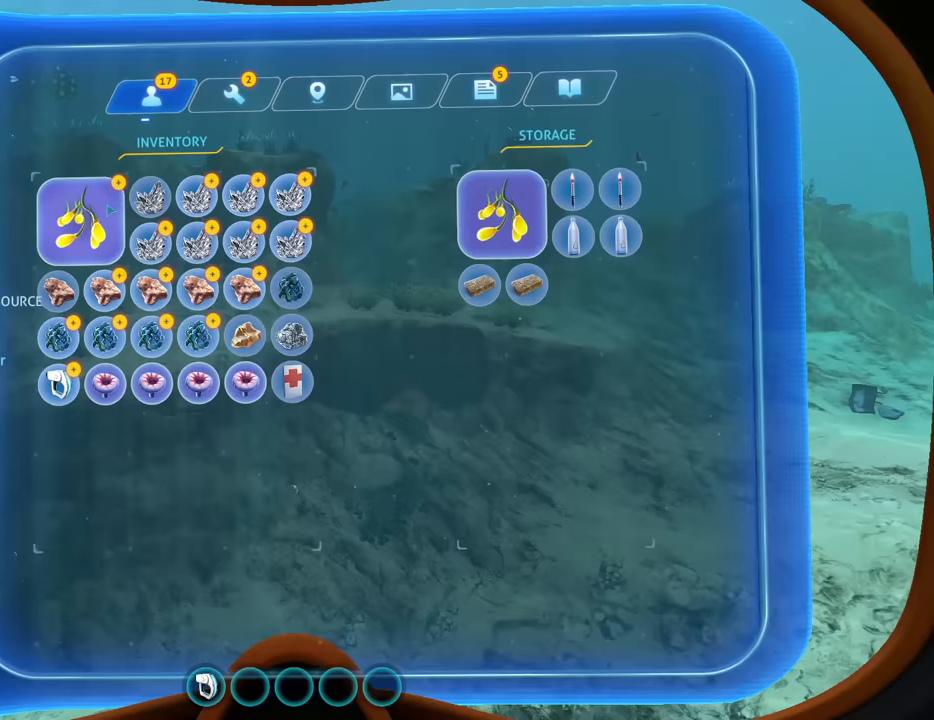
{"keys": ["space", "w"], "mouse": [], "events": [[33, "mouse_wheel", "up"]]}
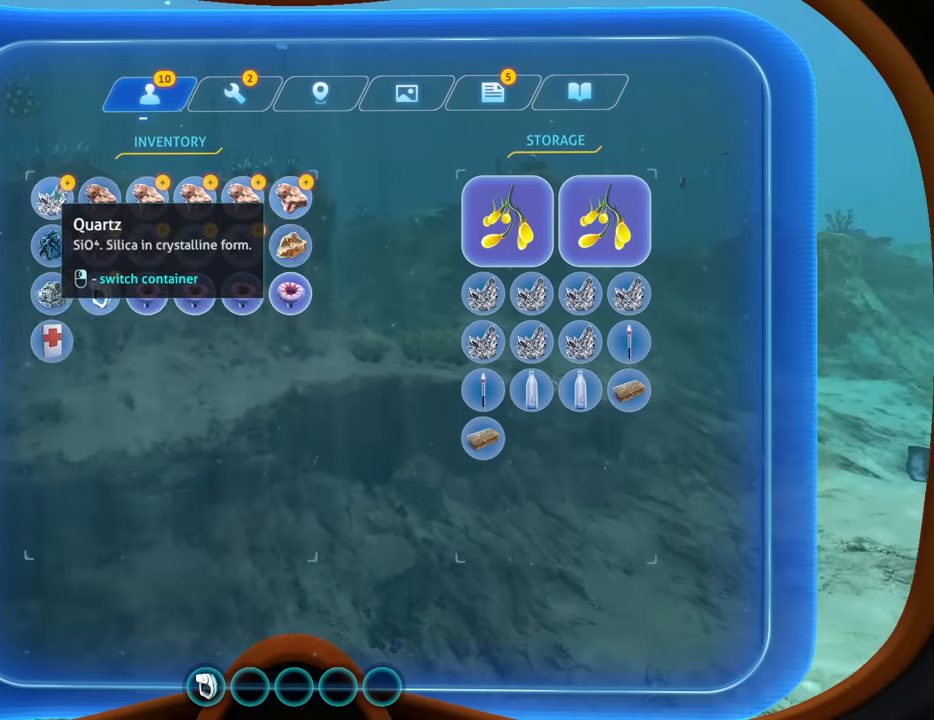
{"keys": ["space", "w"], "mouse": [], "events": [[267, "space", "up"], [433, "space", "down"]]}
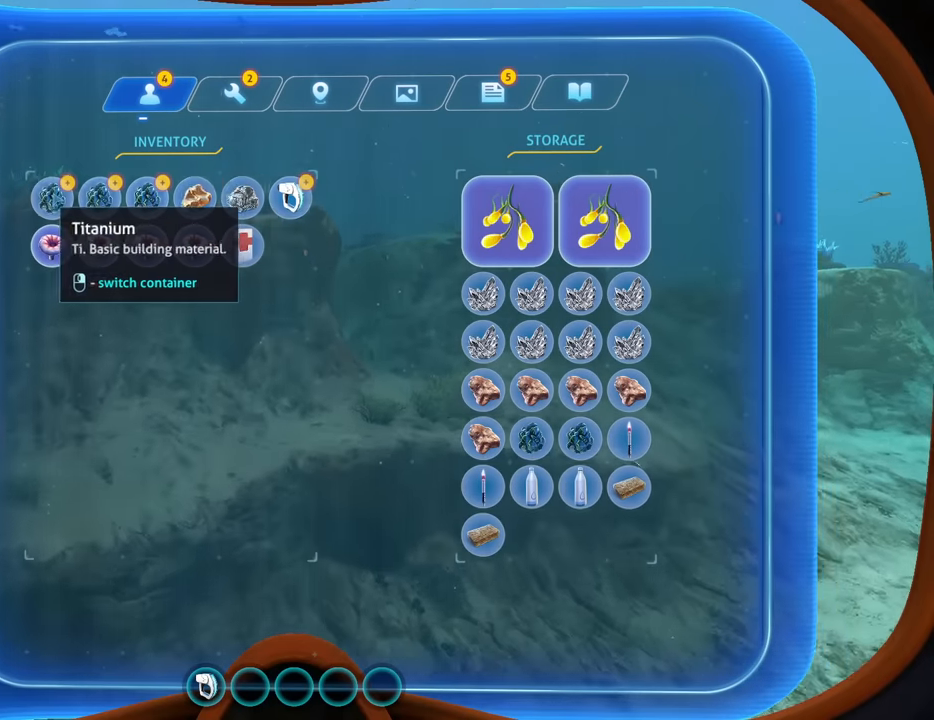
{"keys": ["w"], "mouse": [], "events": [[300, "space", "up"]]}
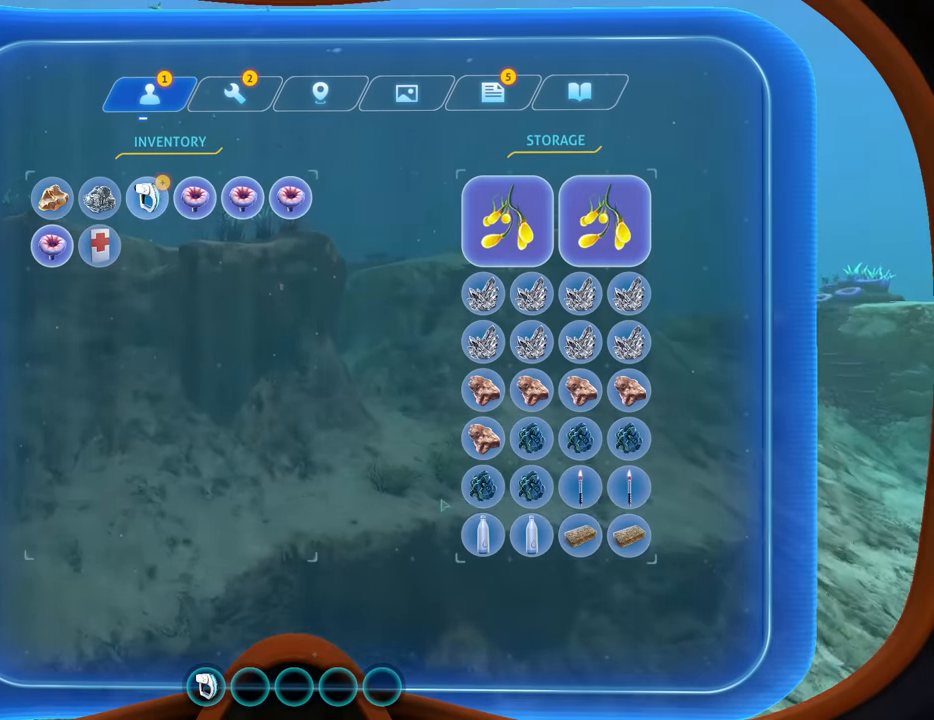
{"keys": ["space", "w"], "mouse": [], "events": [[300, "space", "down"]]}
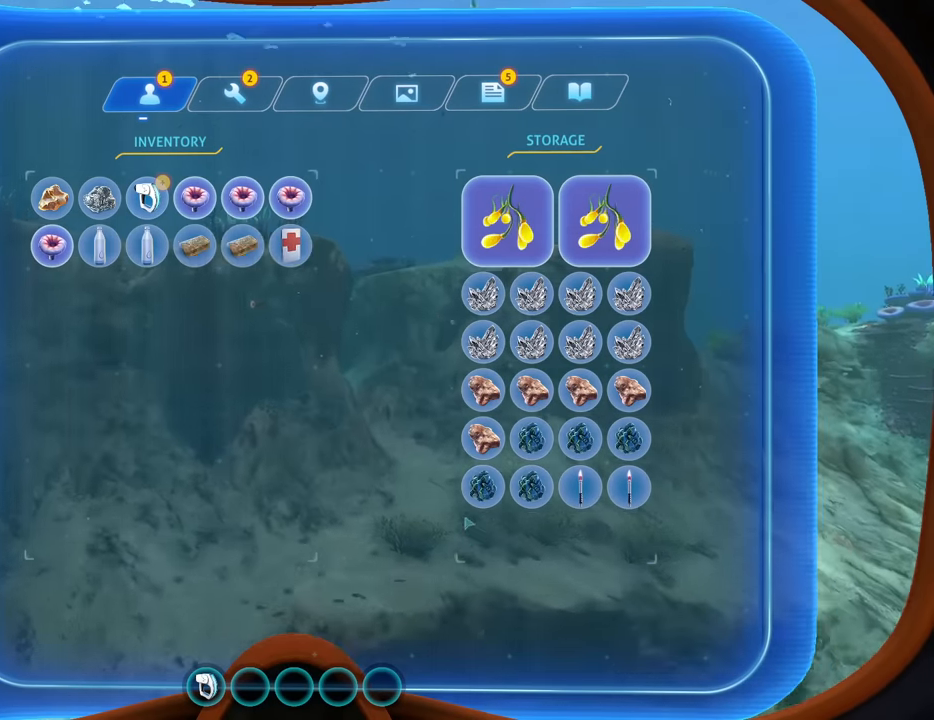
{"keys": ["space", "w"], "mouse": [], "events": [[267, "space", "up"], [433, "space", "down"]]}
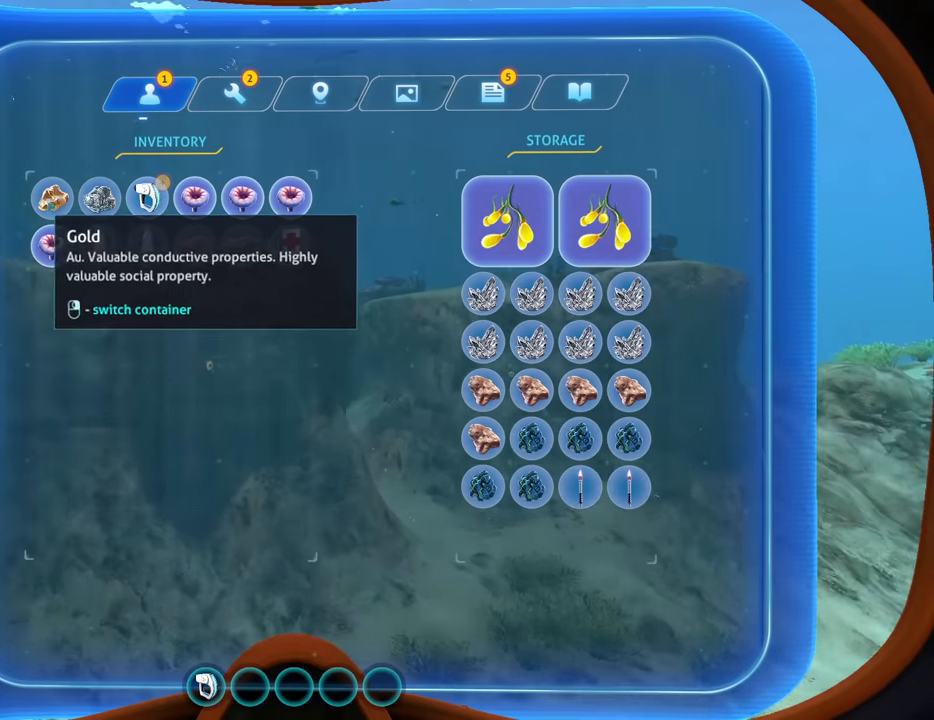
{"keys": ["w"], "mouse": [], "events": [[367, "space", "up"]]}
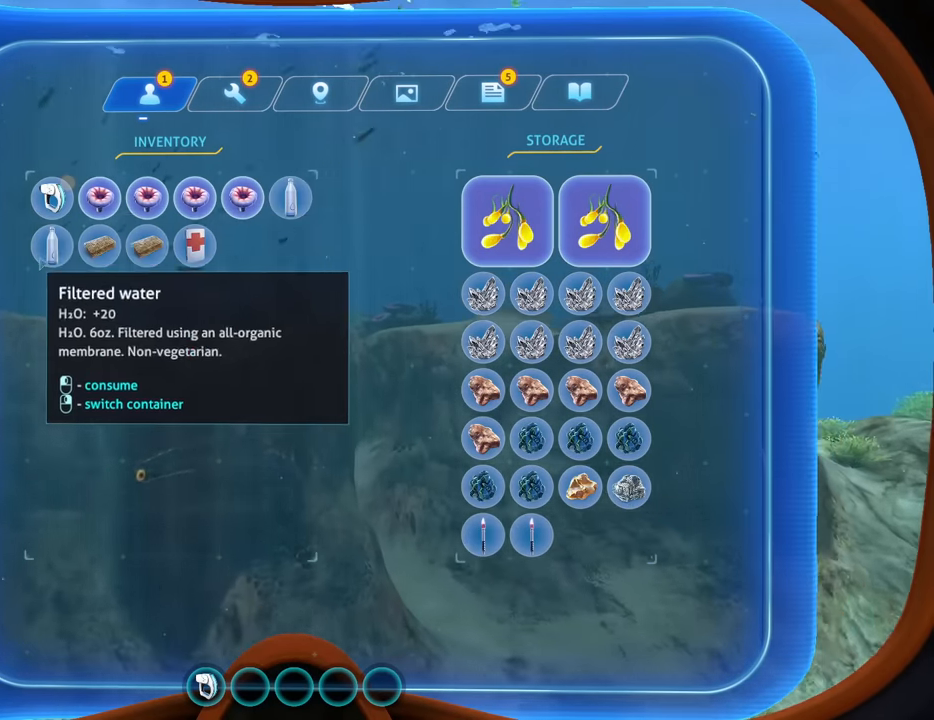
{"keys": ["space", "w"], "mouse": [], "events": [[67, "mouse_left", "down"], [133, "mouse_left", "up"], [167, "space", "down"], [233, "mouse_left", "down"], [300, "mouse_left", "up"], [400, "mouse_left", "down"], [433, "mouse_left", "up"]]}
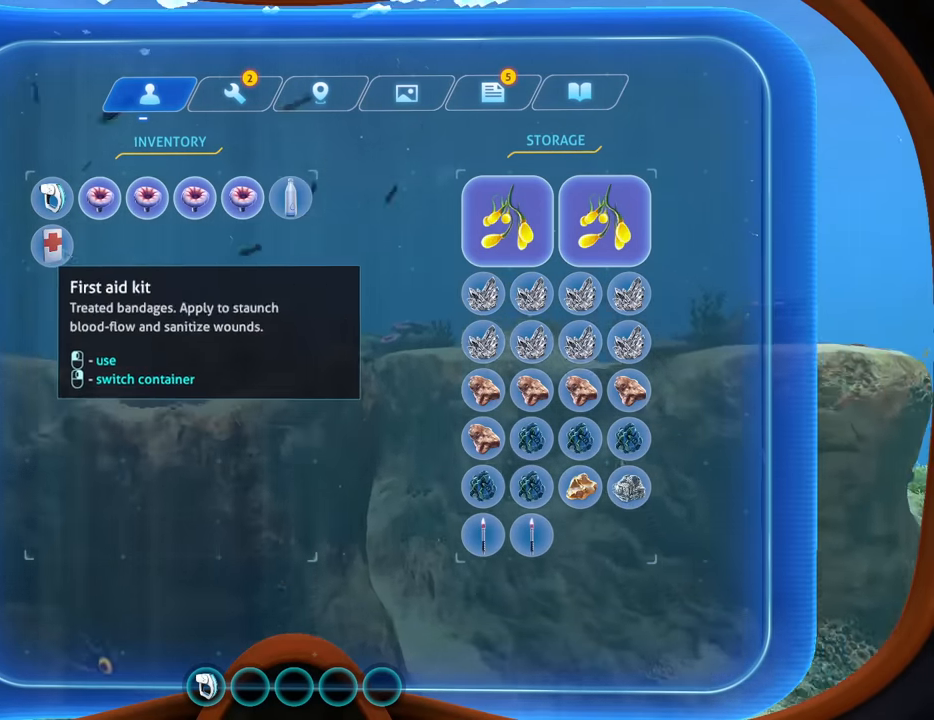
{"keys": ["w"], "mouse": [], "events": [[67, "space", "up"], [367, "mouse_left", "down"], [467, "mouse_left", "up"]]}
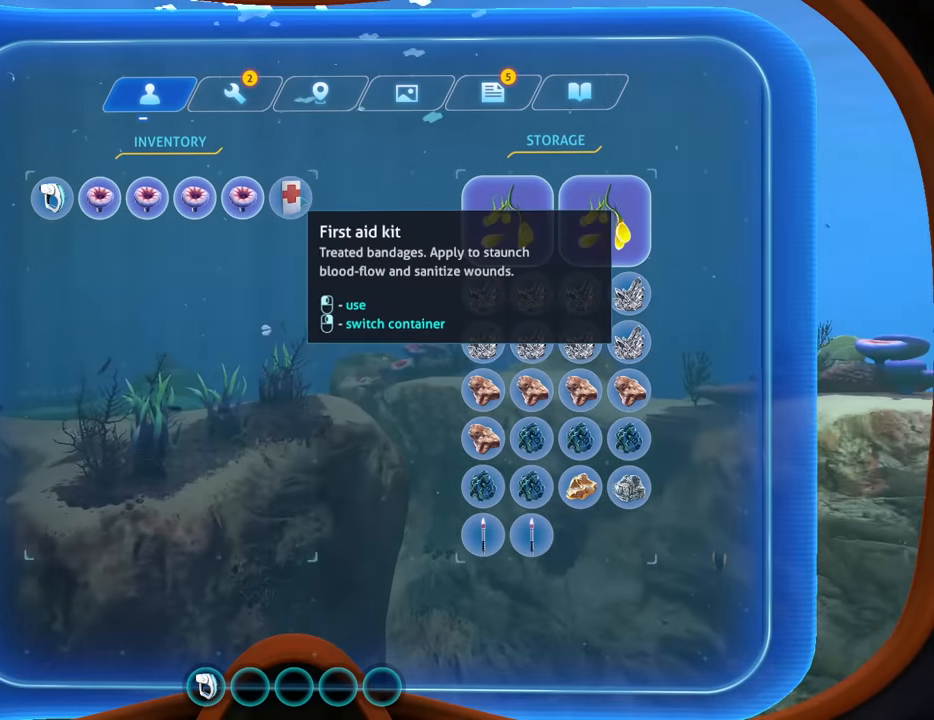
{"keys": ["a", "s"], "mouse": [], "events": [[67, "tab", "down"], [133, "tab", "up"], [233, "a", "down"], [267, "w", "up"], [400, "s", "down"]]}
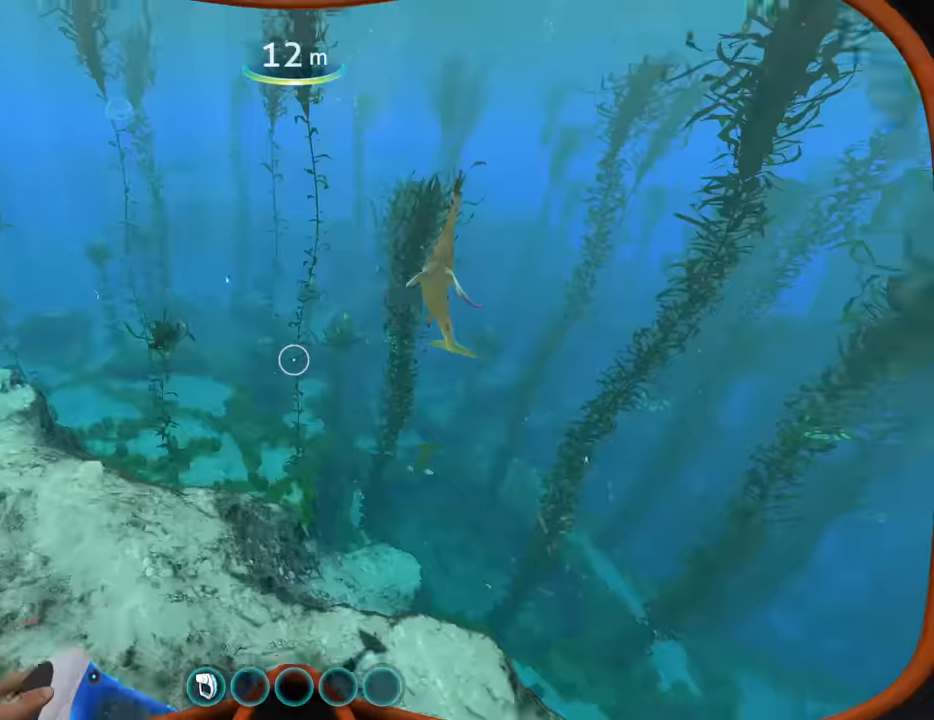
{"keys": ["s"], "mouse": [], "events": [[367, "a", "up"]]}
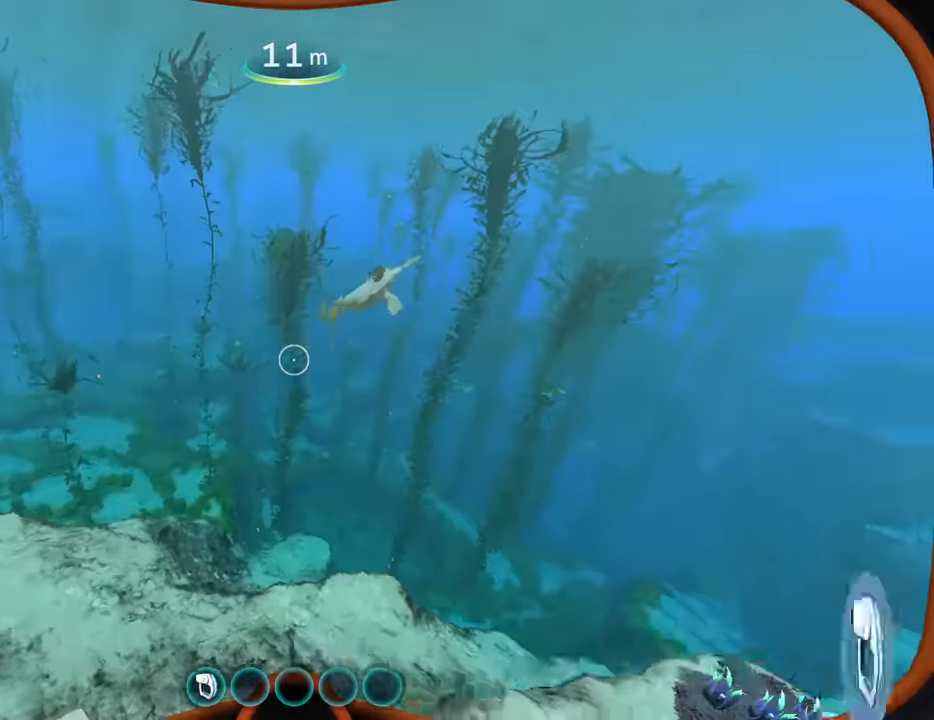
{"keys": ["a", "s"], "mouse": [], "events": [[300, "a", "down"]]}
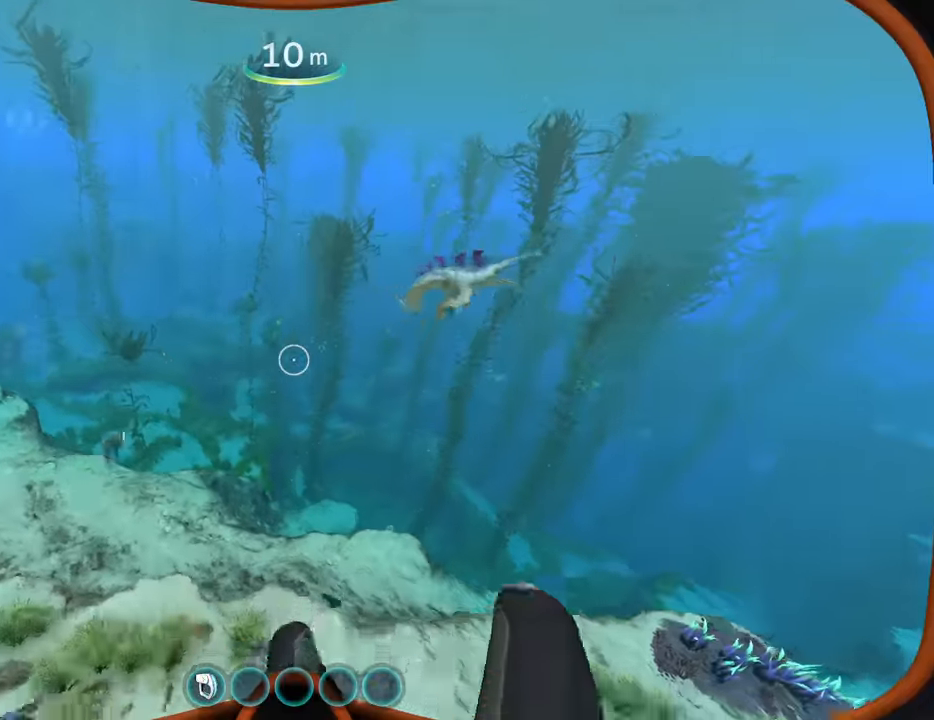
{"keys": ["d", "s"], "mouse": [], "events": [[134, "a", "up"], [400, "d", "down"]]}
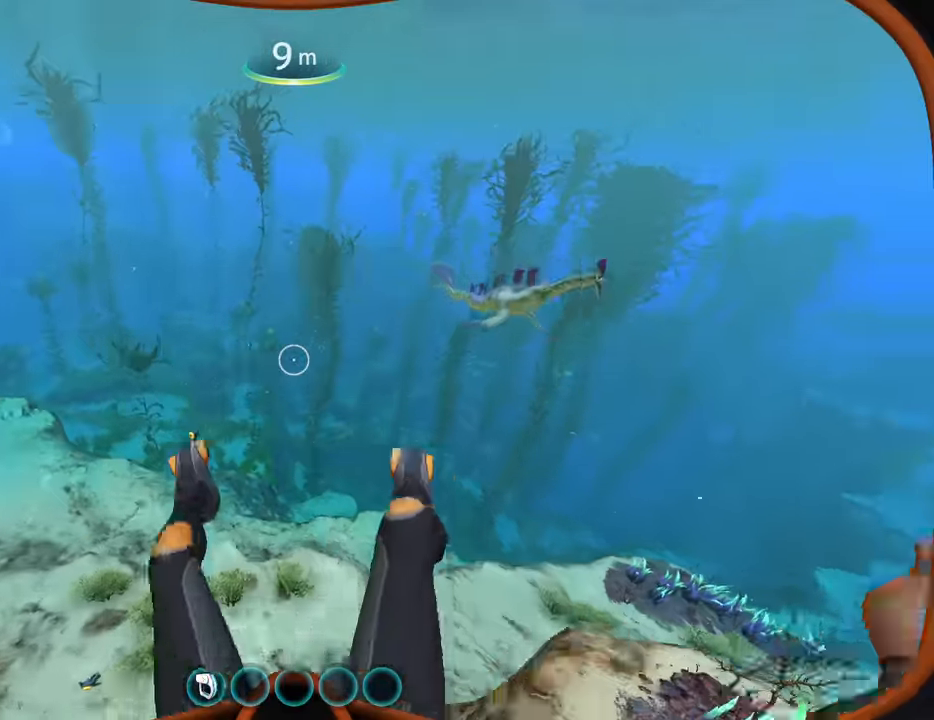
{"keys": ["a", "s"], "mouse": [], "events": [[167, "d", "up"], [400, "a", "down"]]}
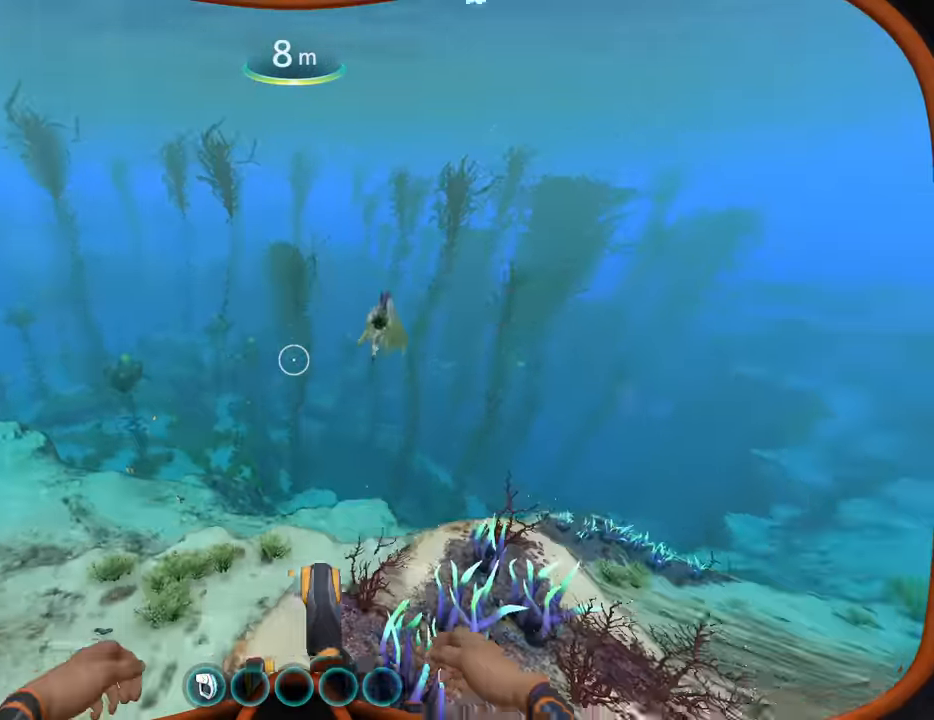
{"keys": ["d", "w"], "mouse": [], "events": [[67, "a", "up"], [100, "s", "up"], [200, "w", "down"], [467, "d", "down"]]}
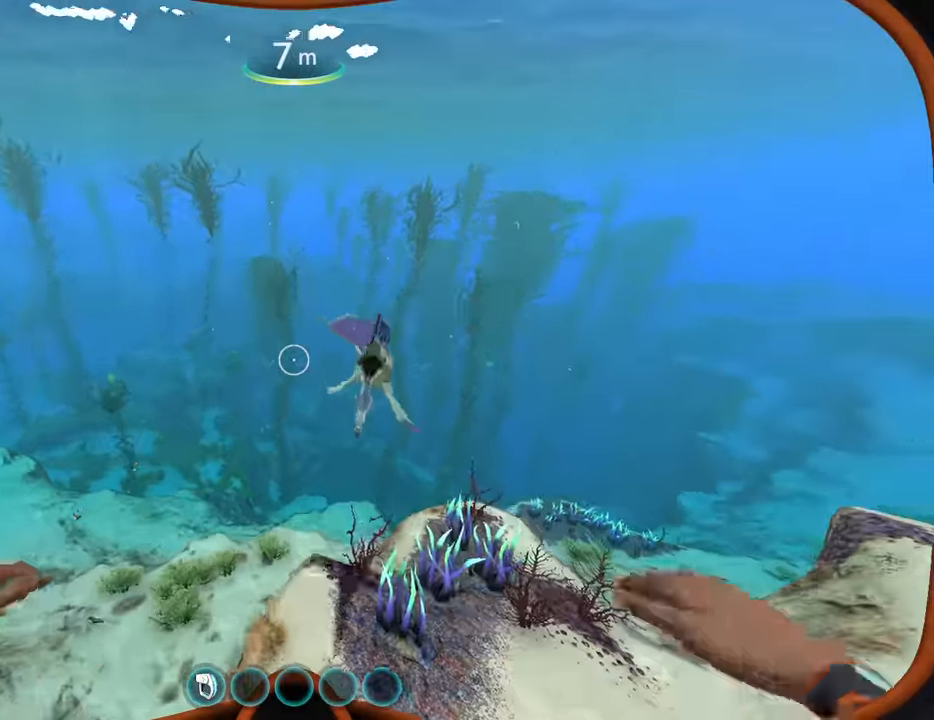
{"keys": ["a", "s"], "mouse": [], "events": [[234, "d", "up"], [267, "a", "down"], [267, "w", "up"], [367, "s", "down"]]}
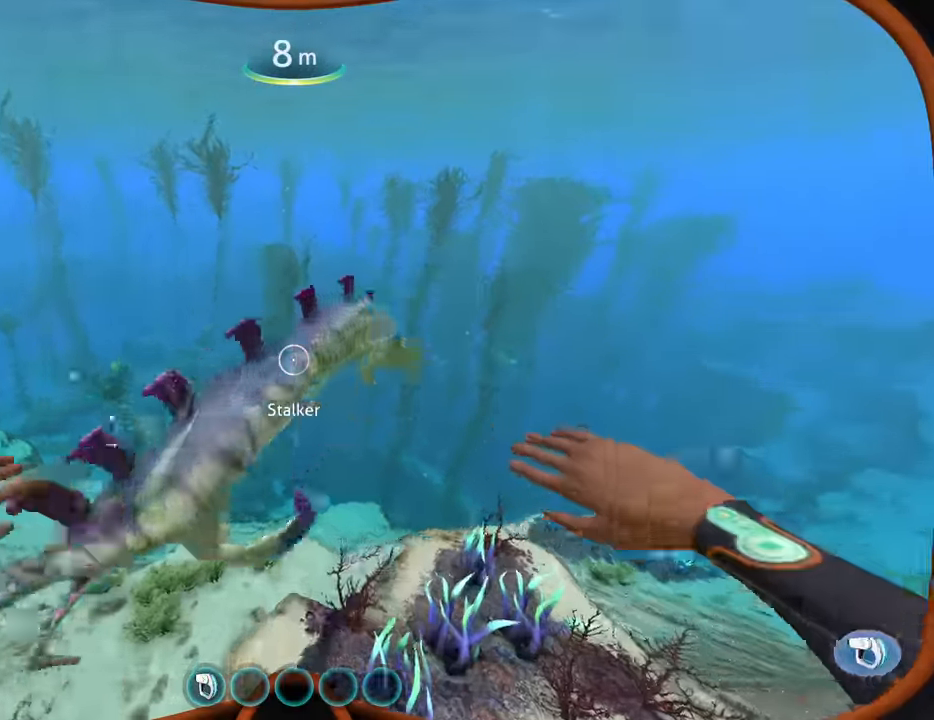
{"keys": ["s"], "mouse": [], "events": [[467, "a", "up"]]}
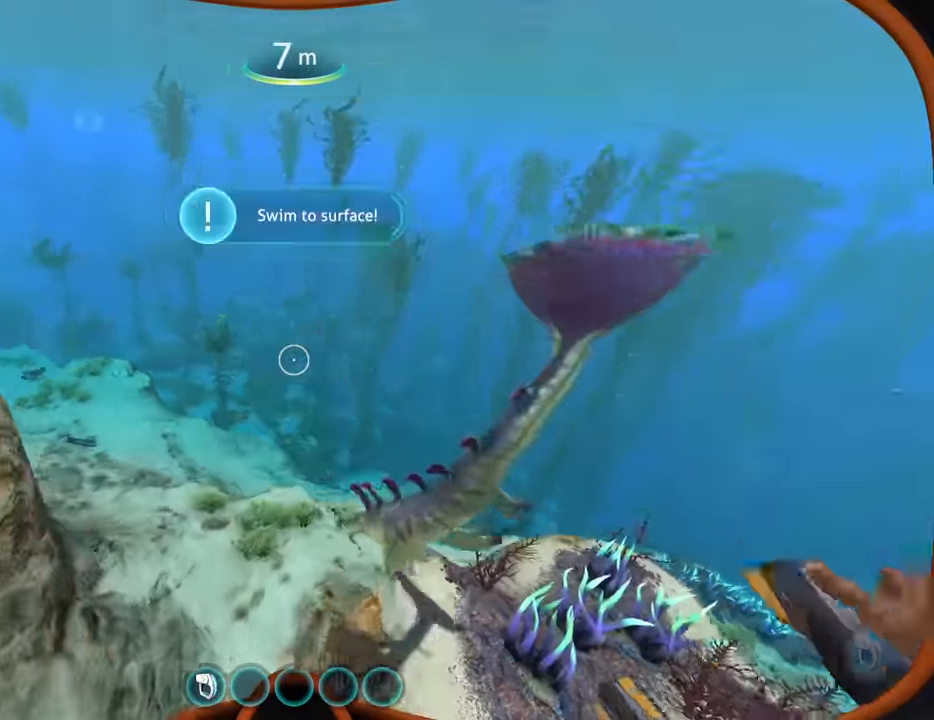
{"keys": ["a", "w"], "mouse": [], "events": [[100, "a", "down"], [267, "s", "up"], [400, "w", "down"]]}
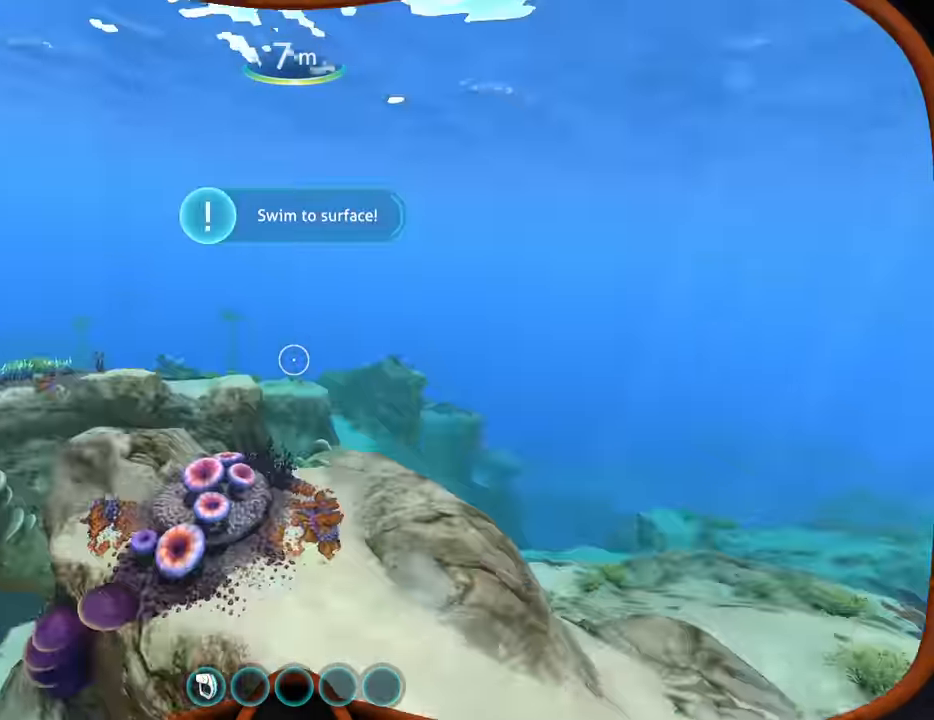
{"keys": ["w"], "mouse": [], "events": [[34, "a", "up"]]}
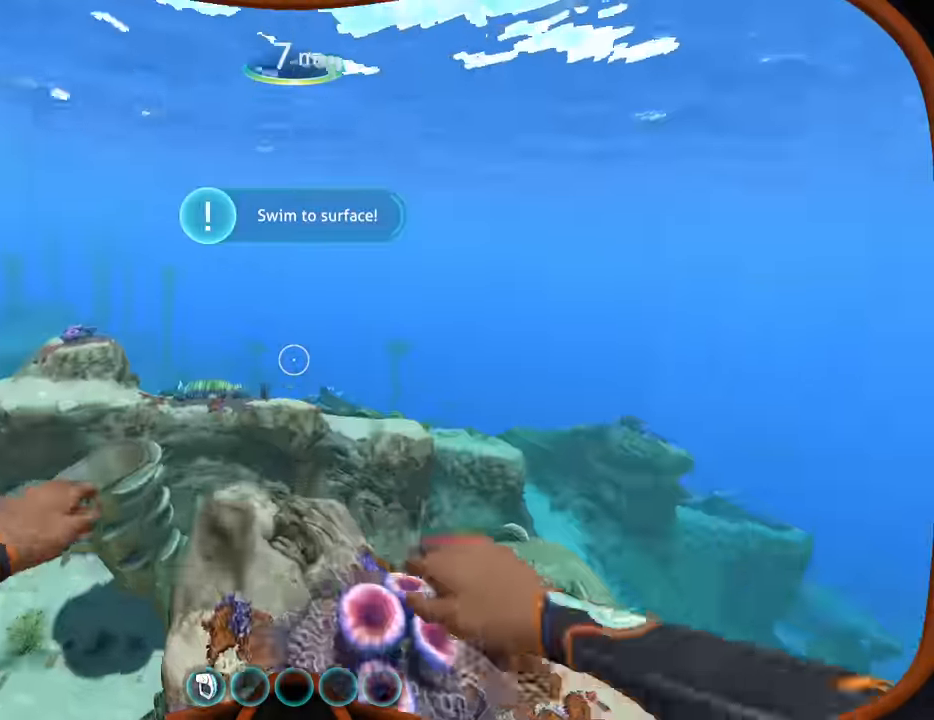
{"keys": ["w"], "mouse": [], "events": [[200, "space", "down"], [367, "space", "up"]]}
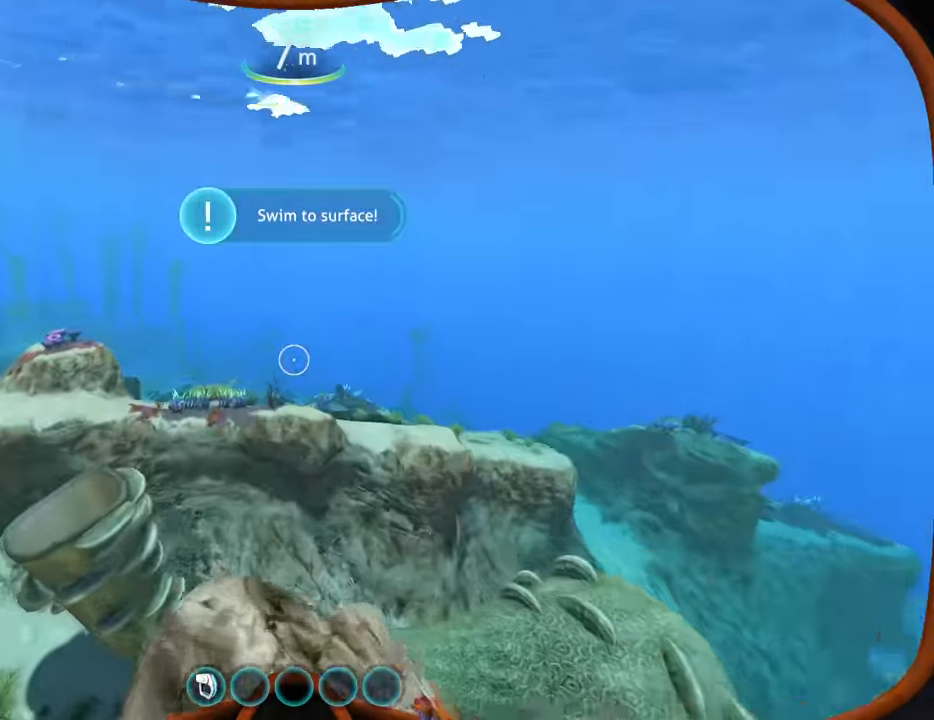
{"keys": ["w"], "mouse": [], "events": [[200, "space", "down"], [400, "space", "up"]]}
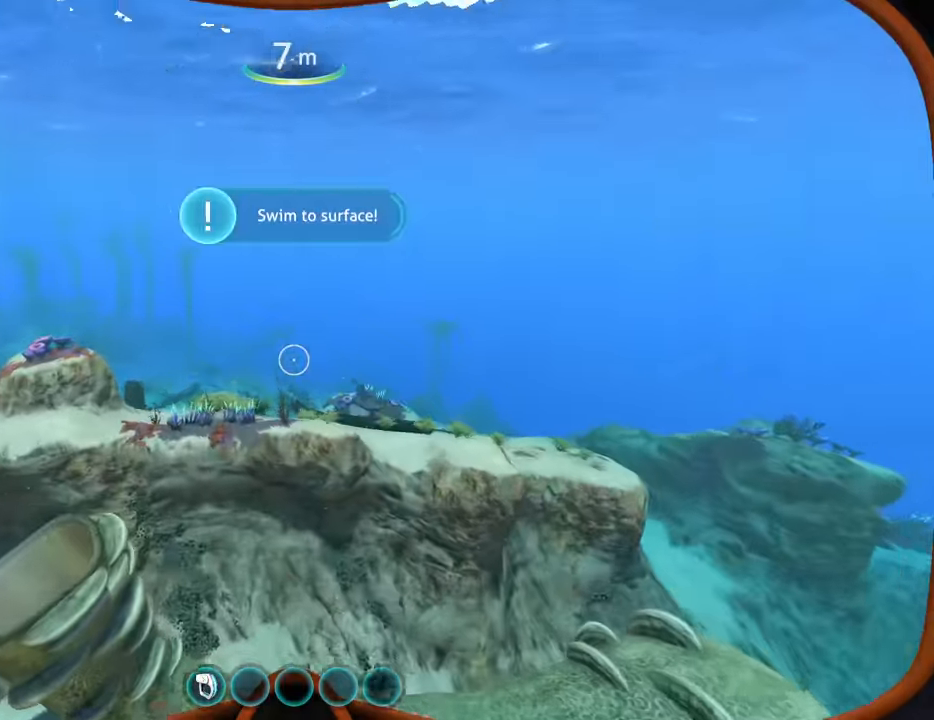
{"keys": ["w"], "mouse": [], "events": [[167, "space", "down"], [334, "space", "up"]]}
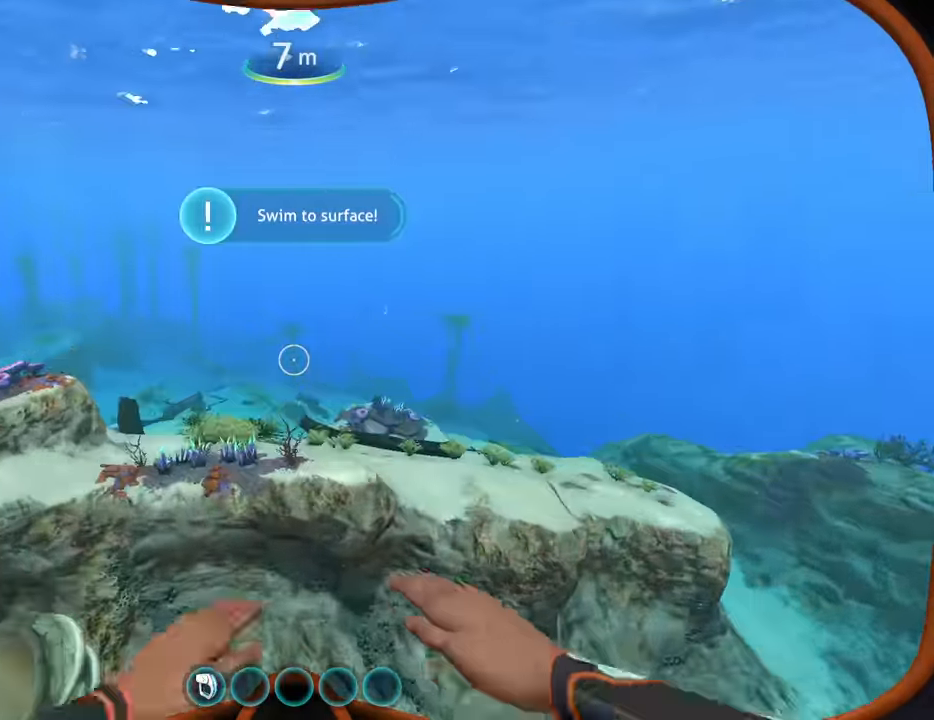
{"keys": ["w"], "mouse": [], "events": [[167, "space", "down"], [400, "space", "up"]]}
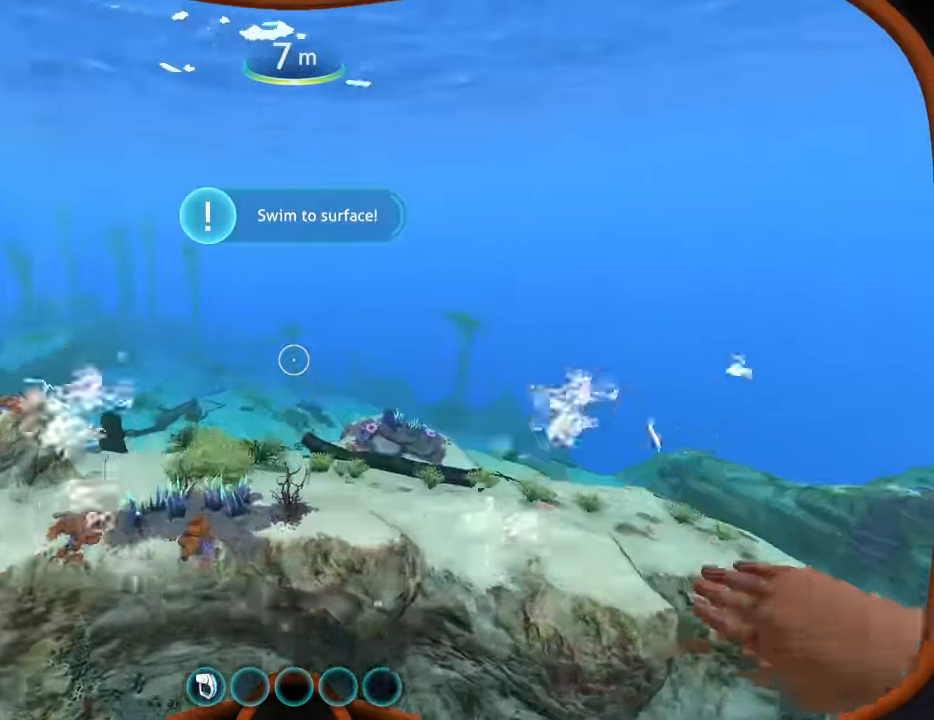
{"keys": ["space", "w"], "mouse": [], "events": [[434, "space", "down"]]}
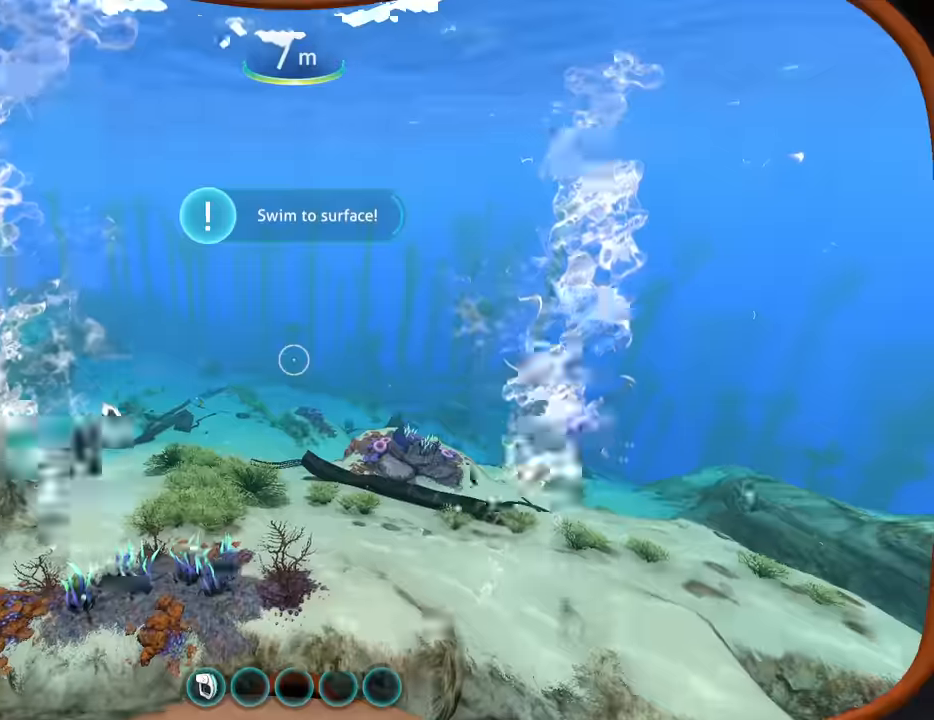
{"keys": ["w"], "mouse": [], "events": [[167, "space", "up"]]}